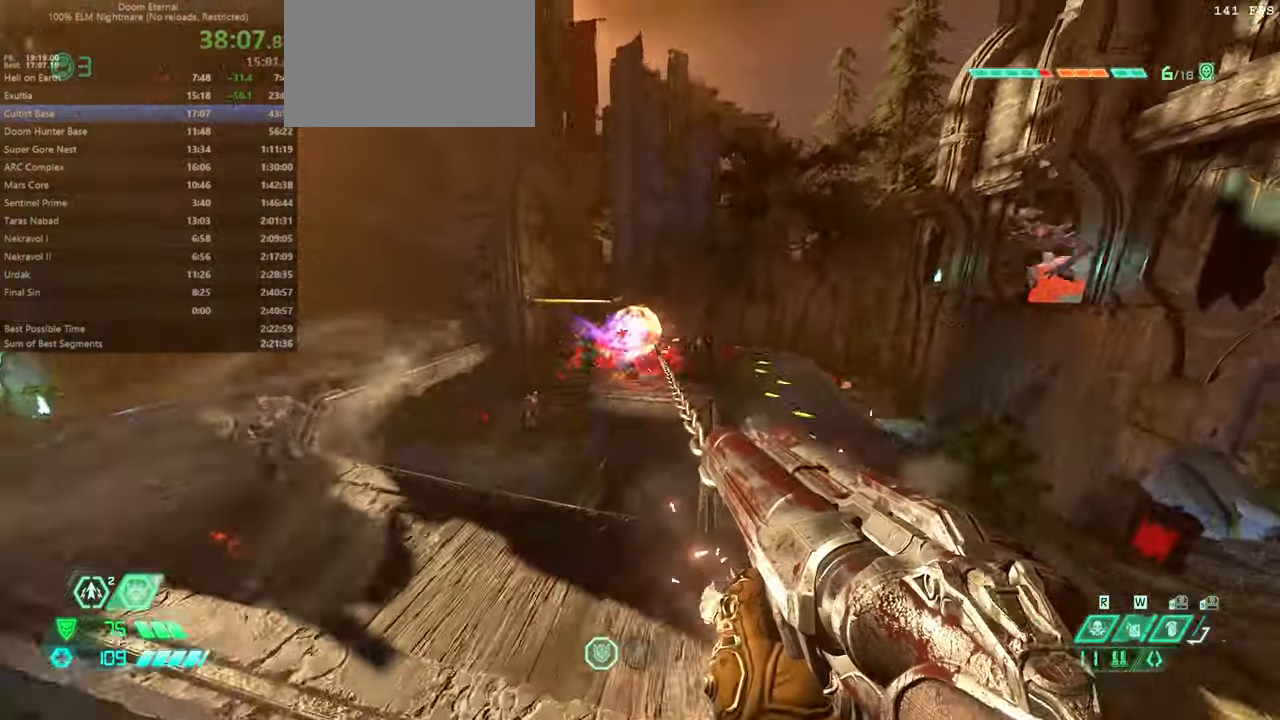
Gameplay with keyboard and mouse; each line is a JSON object with the keys and mouse buttons held at the frame after it. "events" lists presses ("down") and releases ("up") of "bfg", "bl", "bw", "cg", "crc", "cs", "csg", "dash", "fb", "fw", "hc", "jump", "l", "mel", "pr", "r", "rl", "ssg", "mouse_left", "mouse_wheel" and "mouse_right" between this image and that frame as [ms after this image, input, new state], when the widget could be followed in between. "mouse_left", "mouse_wheel", "mouse_right" = the "left", "wheel", "right" buttons of the "mouse" list. No other keys are recorded. "wheel" means that the mouse wheel is clicked or scrolled. Key names are as the overlay labels them; some are game actions (e.g. jump) rather than physical keys. Not read: mod mouse_move ww.
{"keys": ["fw"], "mouse": [], "events": []}
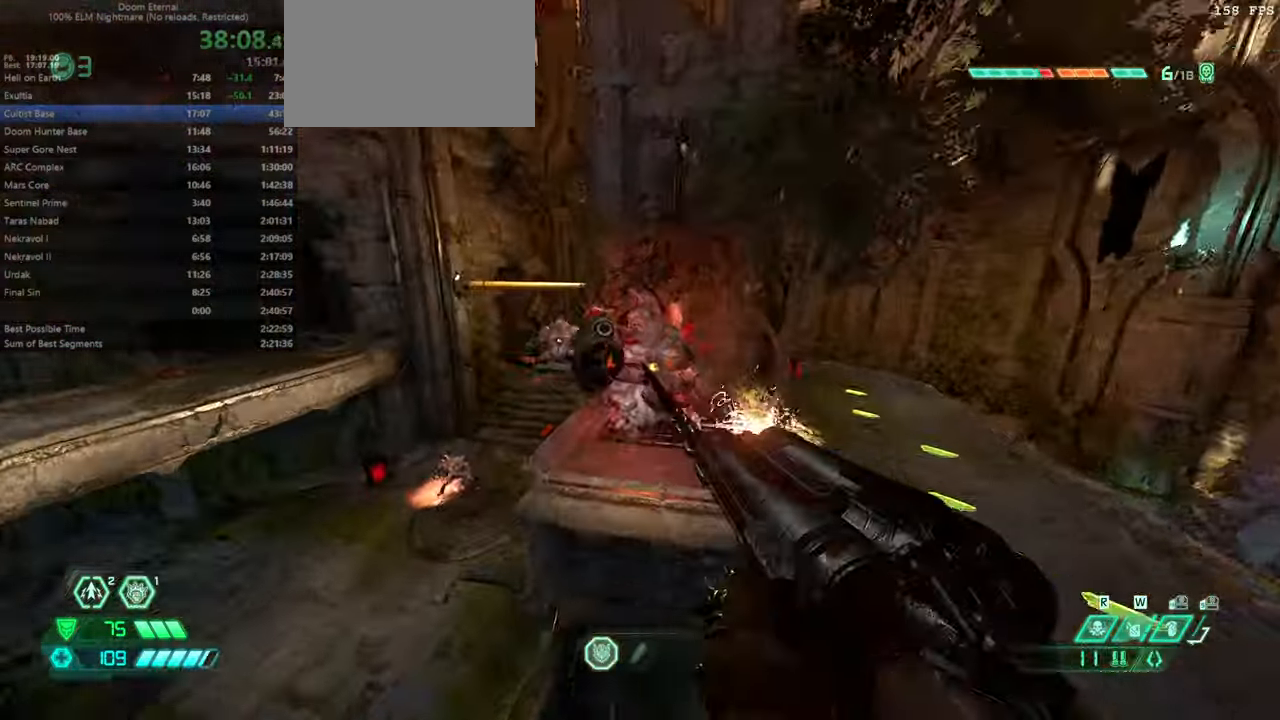
{"keys": ["fw"], "mouse": [], "events": [[100, "l", "down"], [100, "mouse_left", "down"], [200, "mouse_left", "up"], [367, "l", "up"]]}
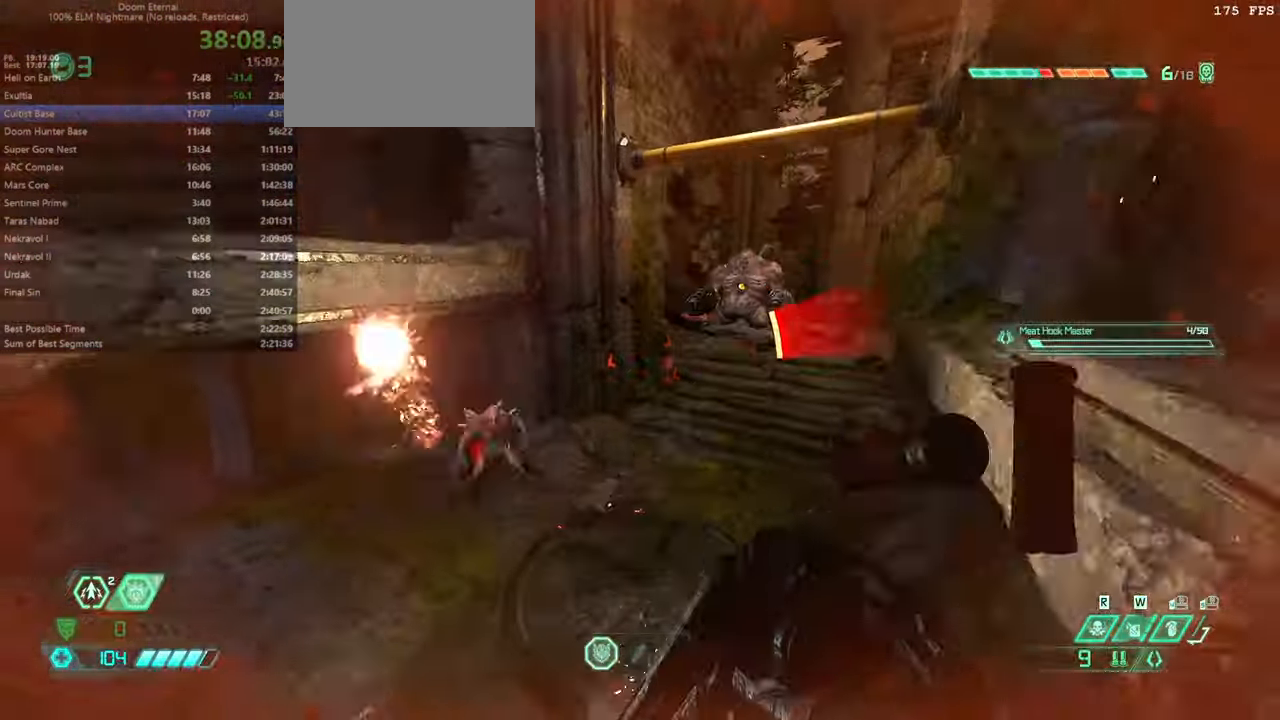
{"keys": ["cs", "fw"], "mouse": [], "events": [[167, "dash", "down"], [300, "dash", "up"], [300, "fb", "down"], [434, "fb", "up"], [467, "cs", "down"]]}
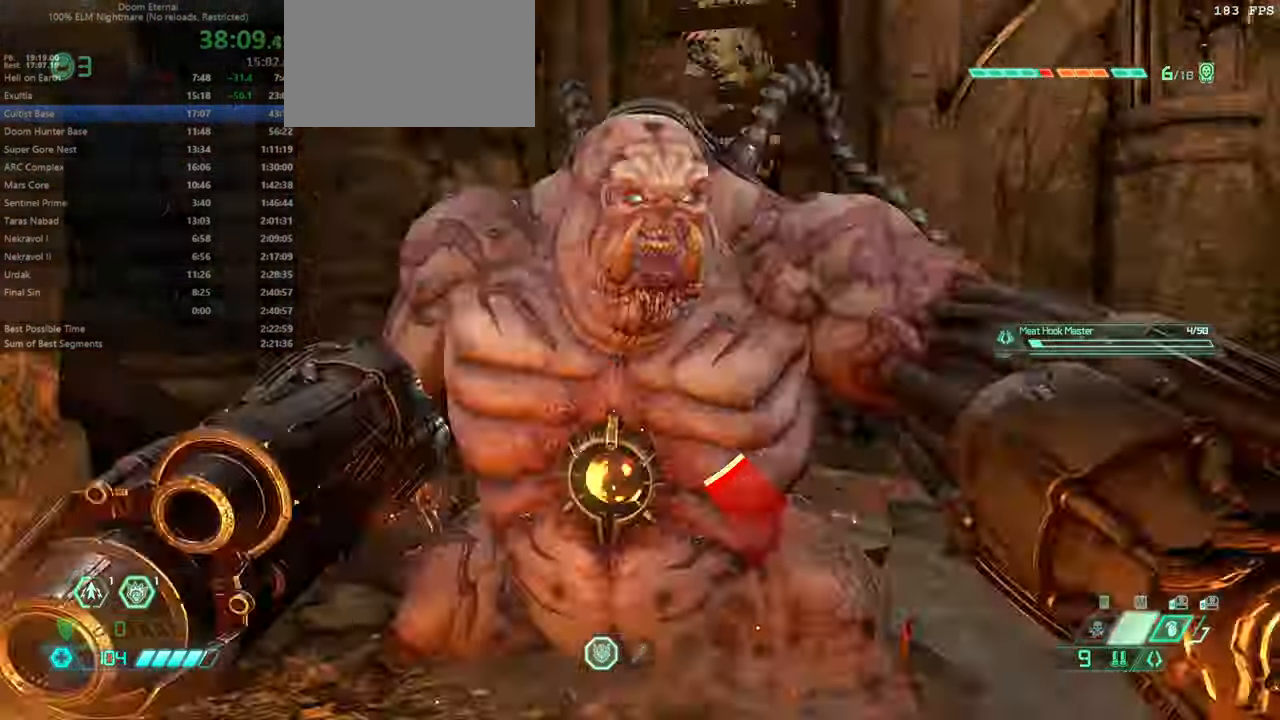
{"keys": ["fw"], "mouse": [], "events": [[134, "cs", "up"]]}
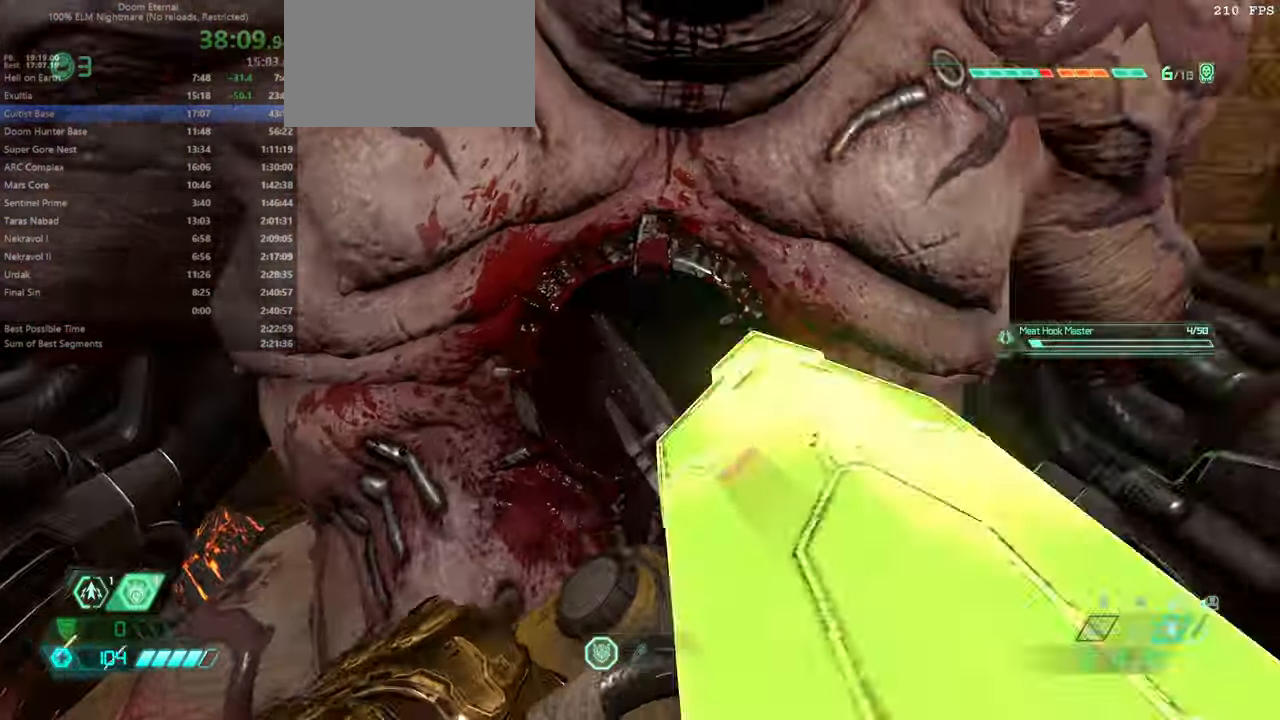
{"keys": ["fw"], "mouse": [], "events": []}
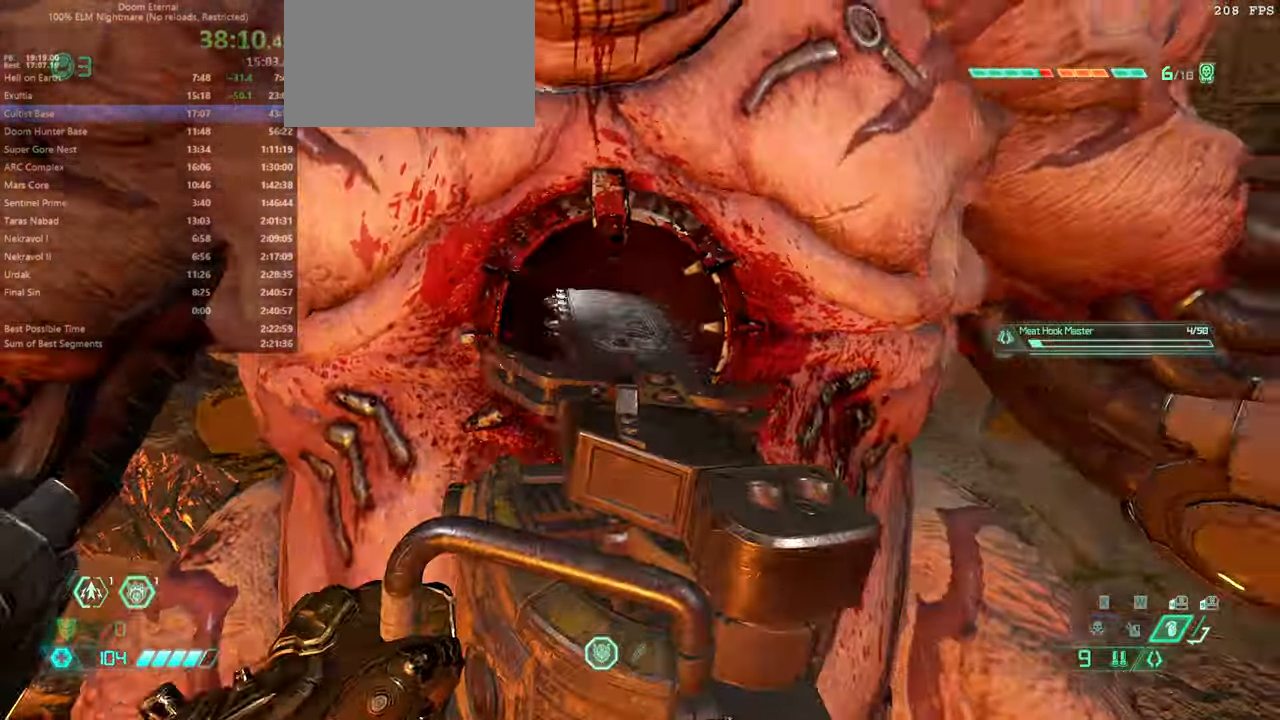
{"keys": ["fw", "l"], "mouse": [], "events": [[100, "l", "down"]]}
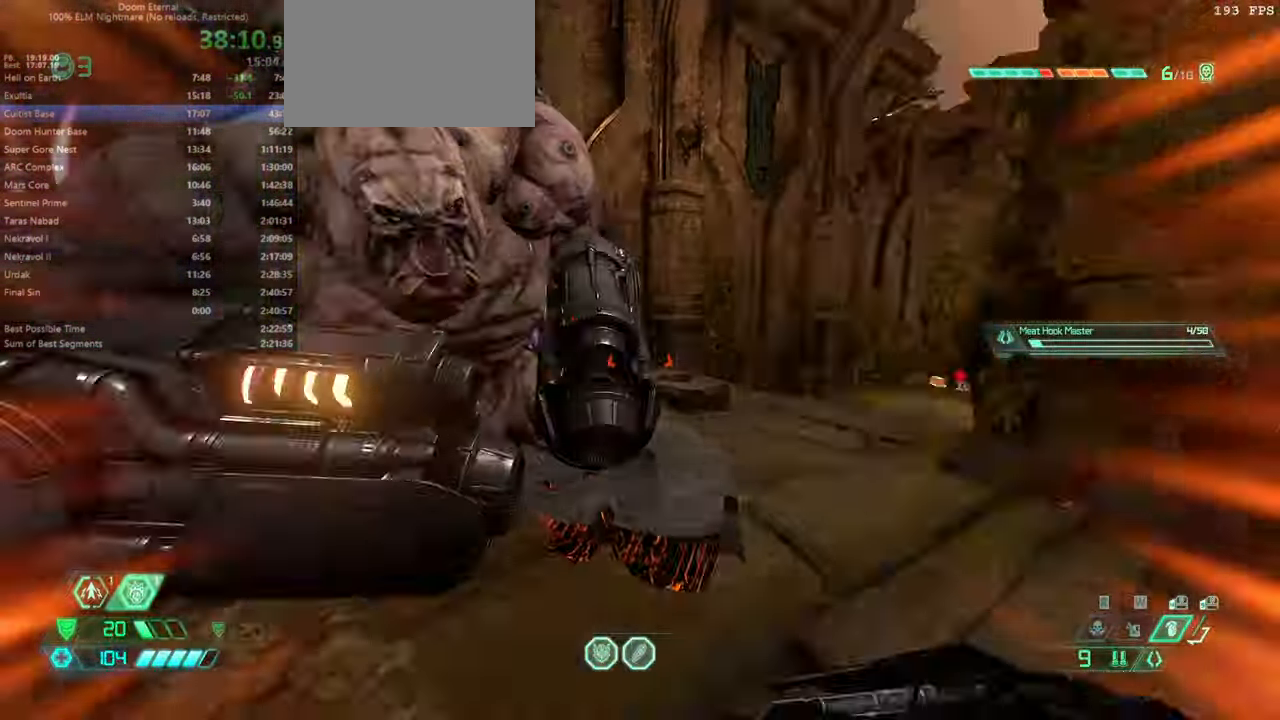
{"keys": ["fw"], "mouse": [], "events": [[34, "fw", "up"], [400, "fw", "down"], [434, "l", "up"]]}
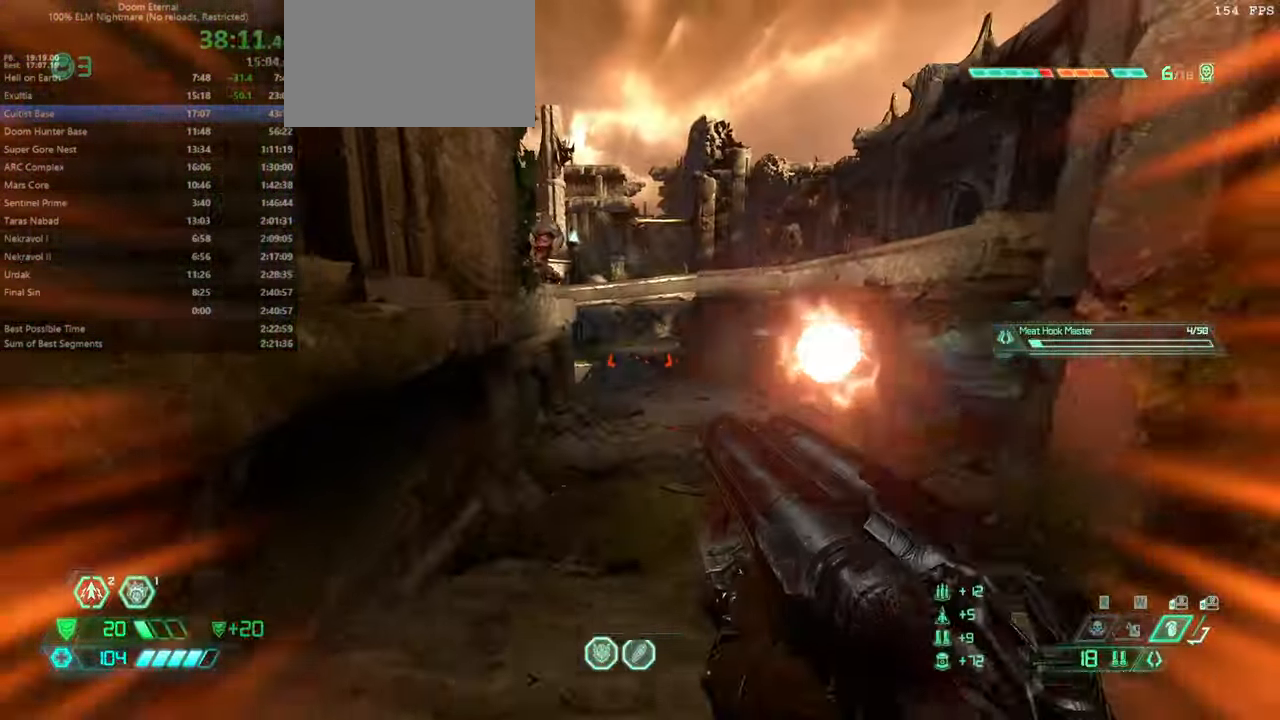
{"keys": ["jump", "r"], "mouse": [], "events": [[434, "fw", "up"], [434, "r", "down"], [467, "jump", "down"]]}
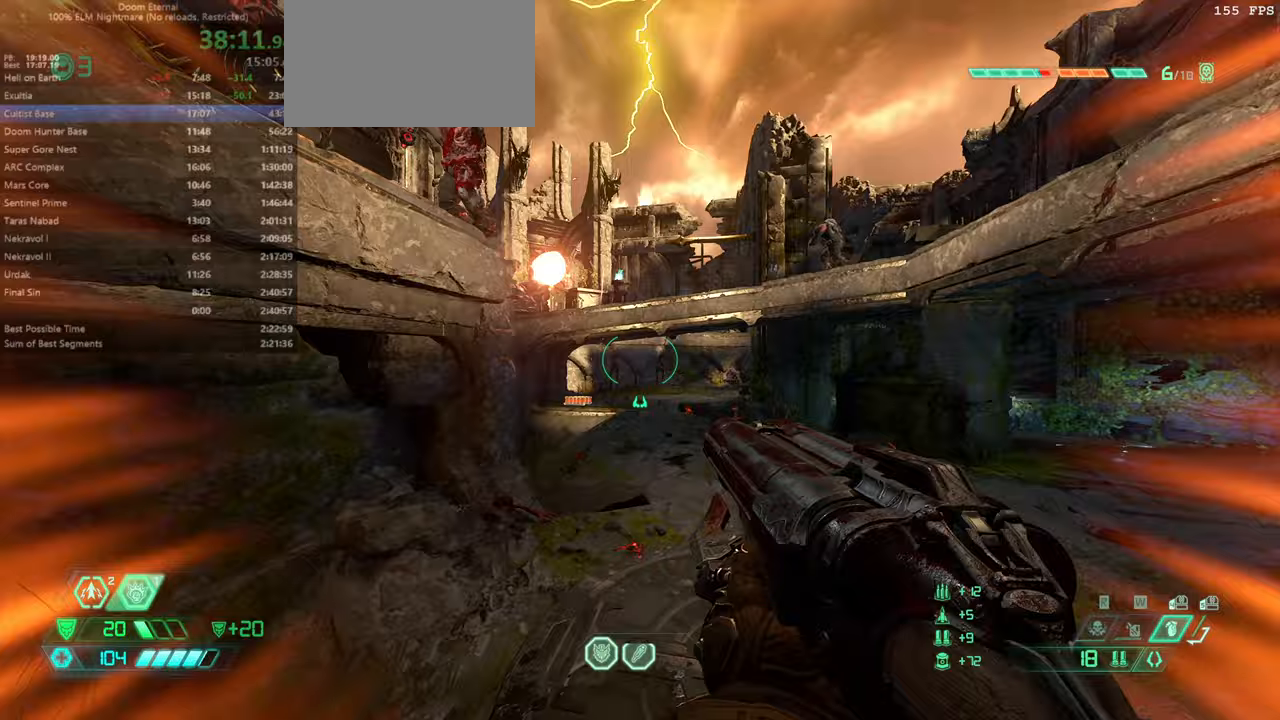
{"keys": ["csg"], "mouse": [], "events": [[67, "bw", "down"], [67, "jump", "up"], [67, "r", "up"], [200, "jump", "down"], [300, "mouse_left", "down"], [333, "bw", "up"], [333, "jump", "up"], [400, "mouse_left", "up"], [467, "csg", "down"]]}
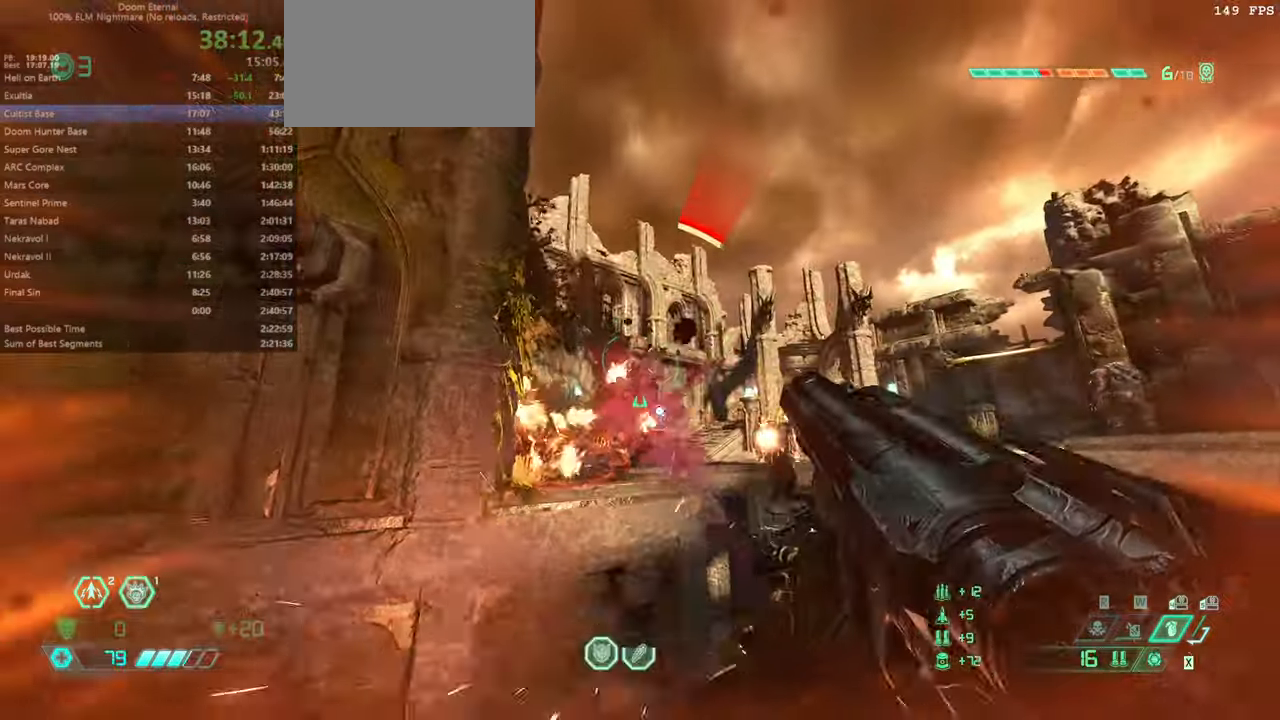
{"keys": ["l"], "mouse": [], "events": [[33, "csg", "up"], [267, "hc", "down"], [300, "hc", "up"], [367, "l", "down"]]}
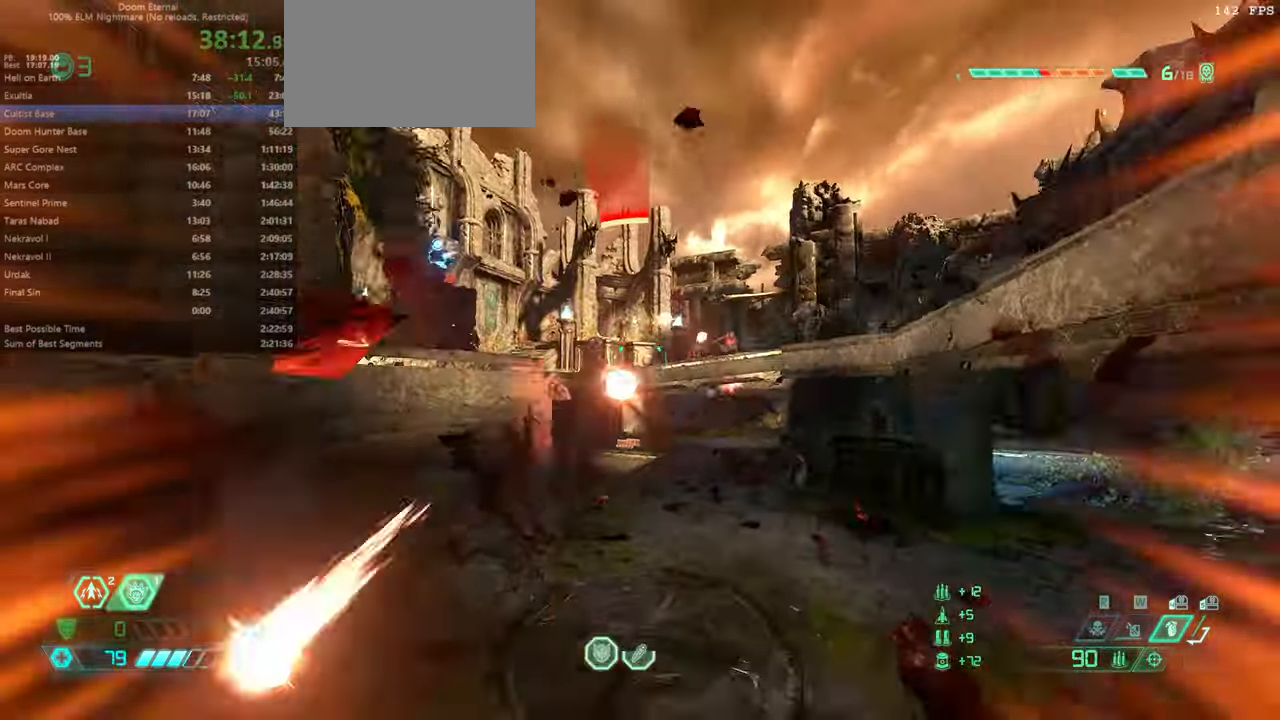
{"keys": ["fw"], "mouse": [], "events": [[133, "bw", "down"], [167, "l", "up"], [233, "jump", "down"], [333, "bw", "up"], [333, "jump", "up"], [500, "fw", "down"]]}
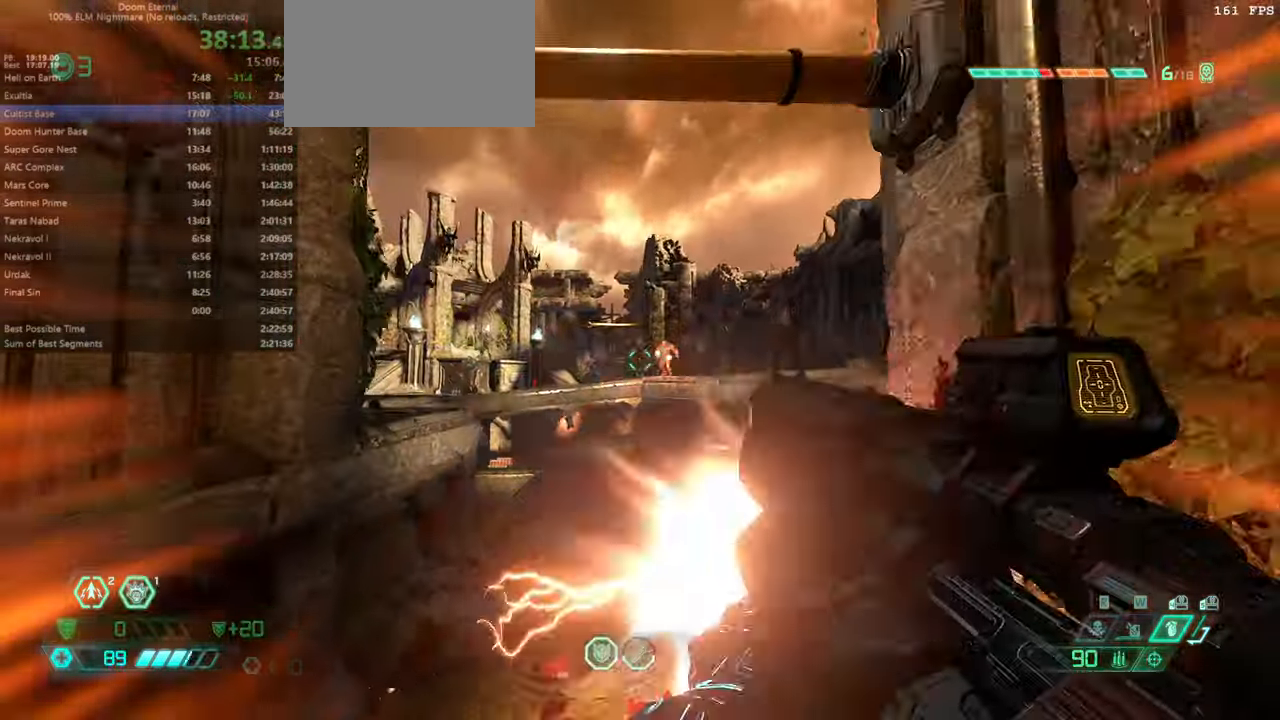
{"keys": ["dash", "fw"], "mouse": [], "events": [[67, "mouse_right", "down"], [100, "mouse_left", "down"], [200, "csg", "down"], [200, "mouse_right", "up"], [233, "mouse_left", "up"], [300, "csg", "up"], [467, "dash", "down"]]}
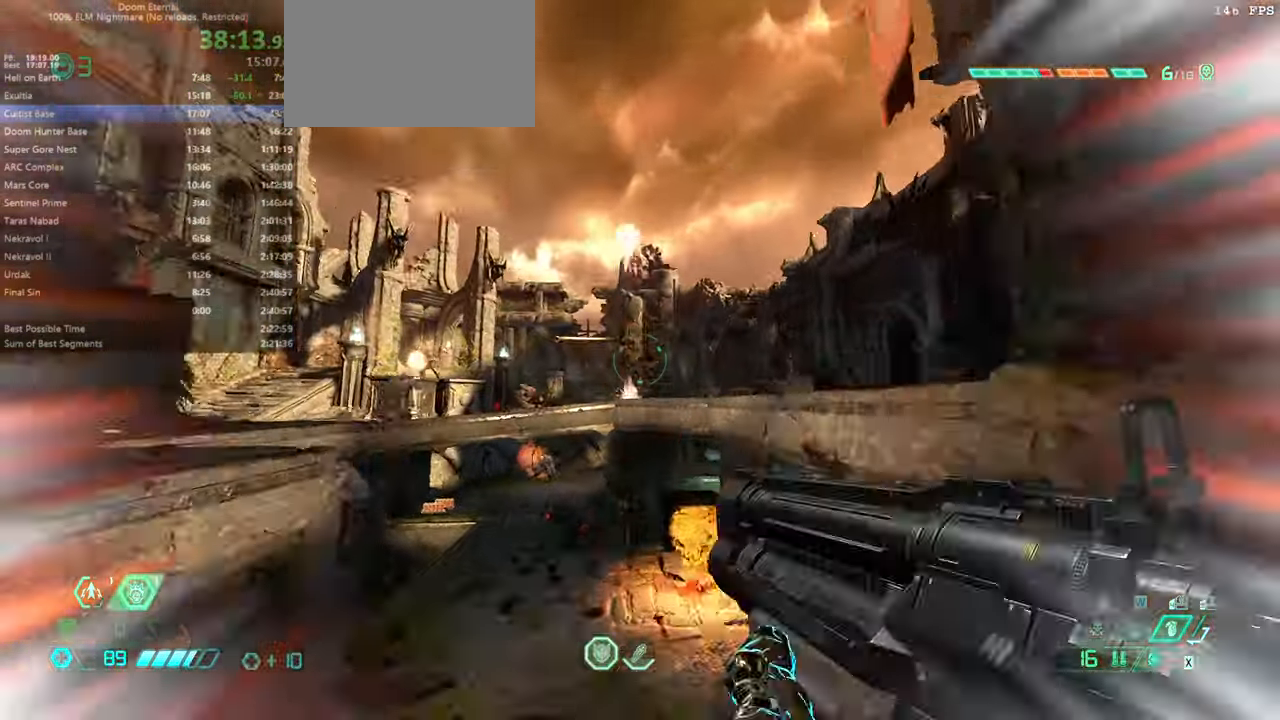
{"keys": ["fw", "l"], "mouse": [], "events": [[67, "dash", "up"], [367, "jump", "down"], [500, "jump", "up"], [500, "l", "down"]]}
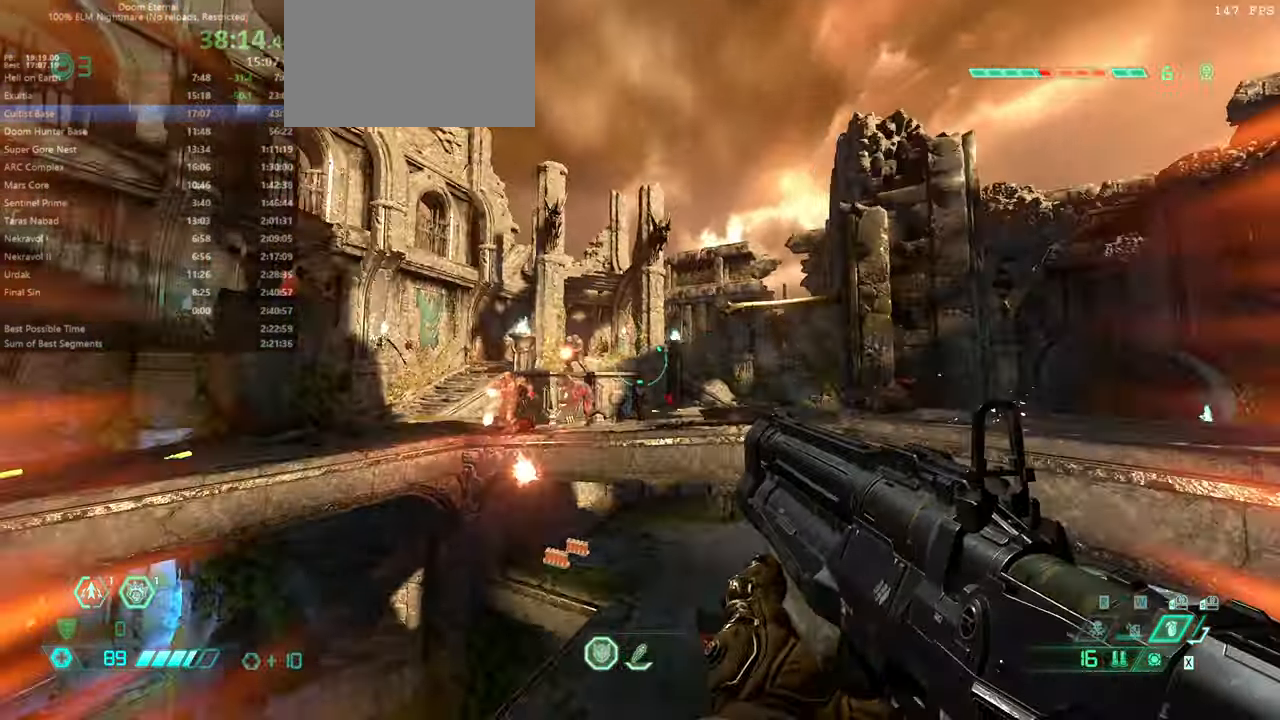
{"keys": ["dash", "fw", "r"], "mouse": [], "events": [[100, "fw", "up"], [133, "l", "up"], [200, "mouse_right", "down"], [233, "r", "down"], [267, "mouse_left", "down"], [367, "mouse_right", "up"], [433, "fw", "down"], [433, "mouse_left", "up"], [500, "dash", "down"]]}
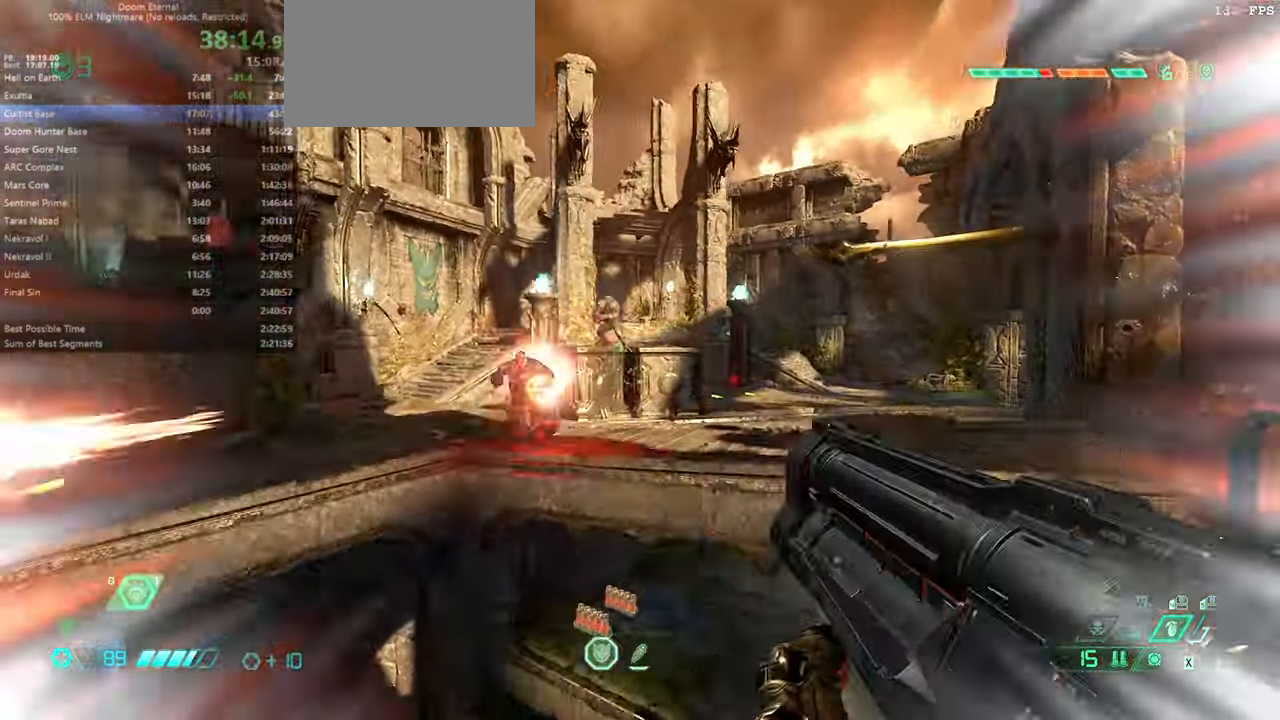
{"keys": ["fw", "l"], "mouse": [], "events": [[167, "dash", "up"], [400, "r", "up"], [433, "l", "down"]]}
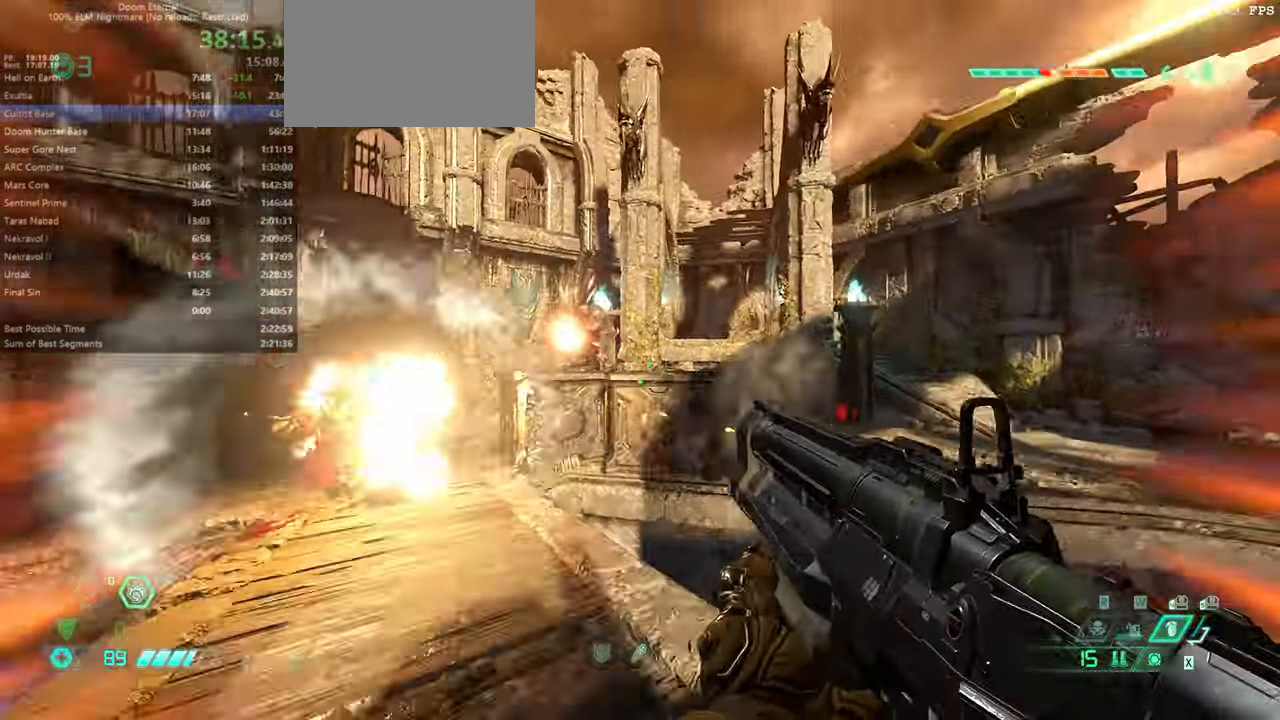
{"keys": ["fw", "l"], "mouse": [], "events": [[33, "mouse_right", "down"], [167, "l", "up"], [267, "mouse_left", "down"], [367, "l", "down"], [367, "mouse_left", "up"], [367, "mouse_right", "up"]]}
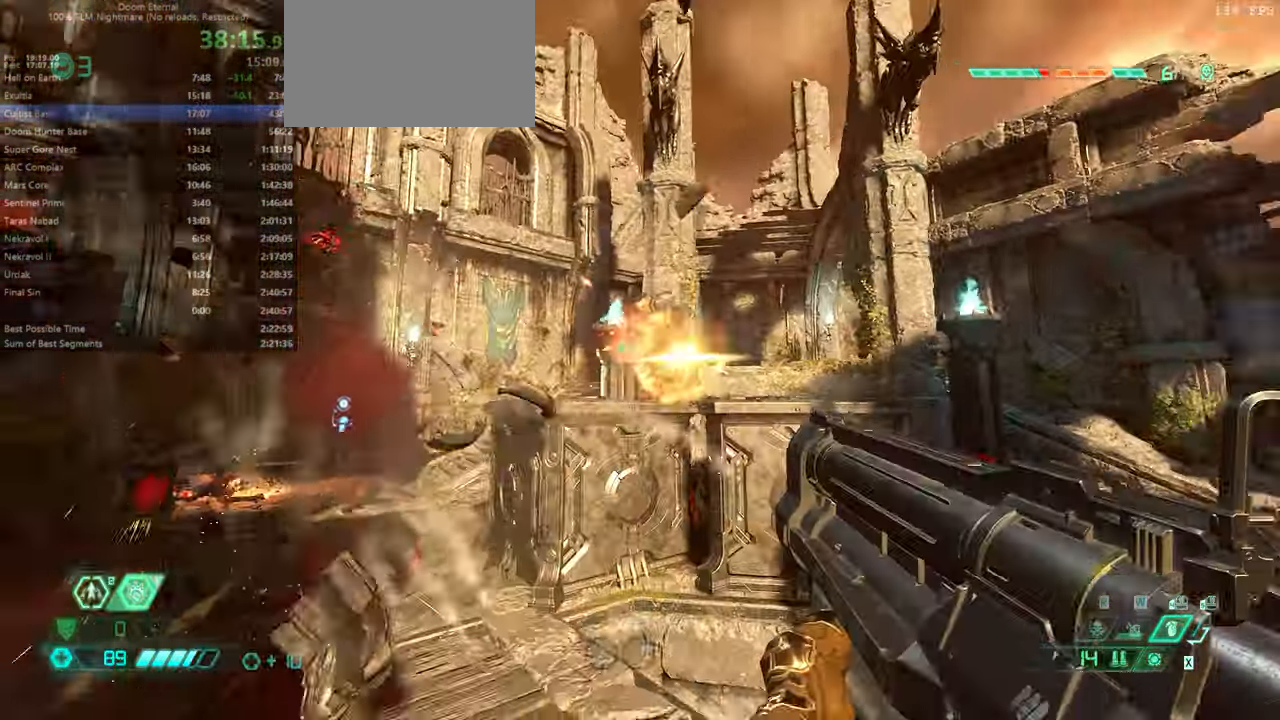
{"keys": ["fw"], "mouse": [], "events": [[167, "l", "up"]]}
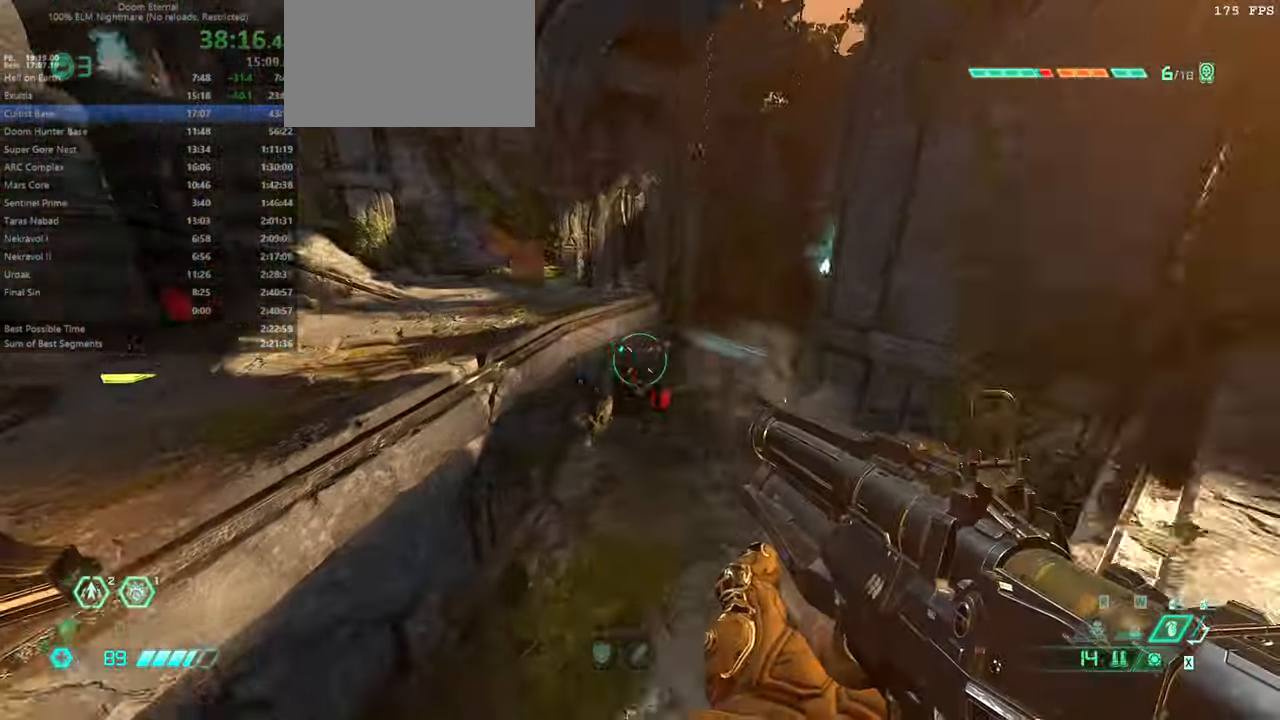
{"keys": ["fw"], "mouse": [], "events": [[333, "ssg", "down"], [433, "ssg", "up"]]}
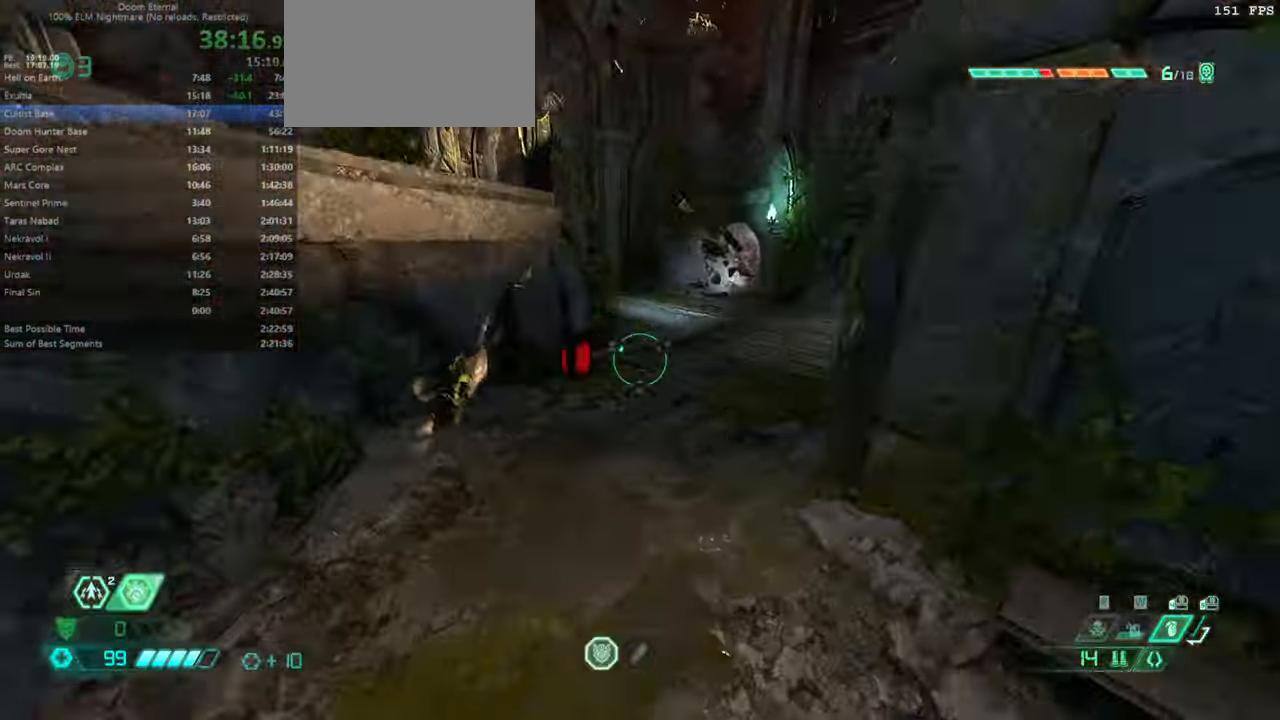
{"keys": ["fw", "r"], "mouse": [], "events": [[133, "dash", "down"], [200, "dash", "up"], [366, "r", "down"]]}
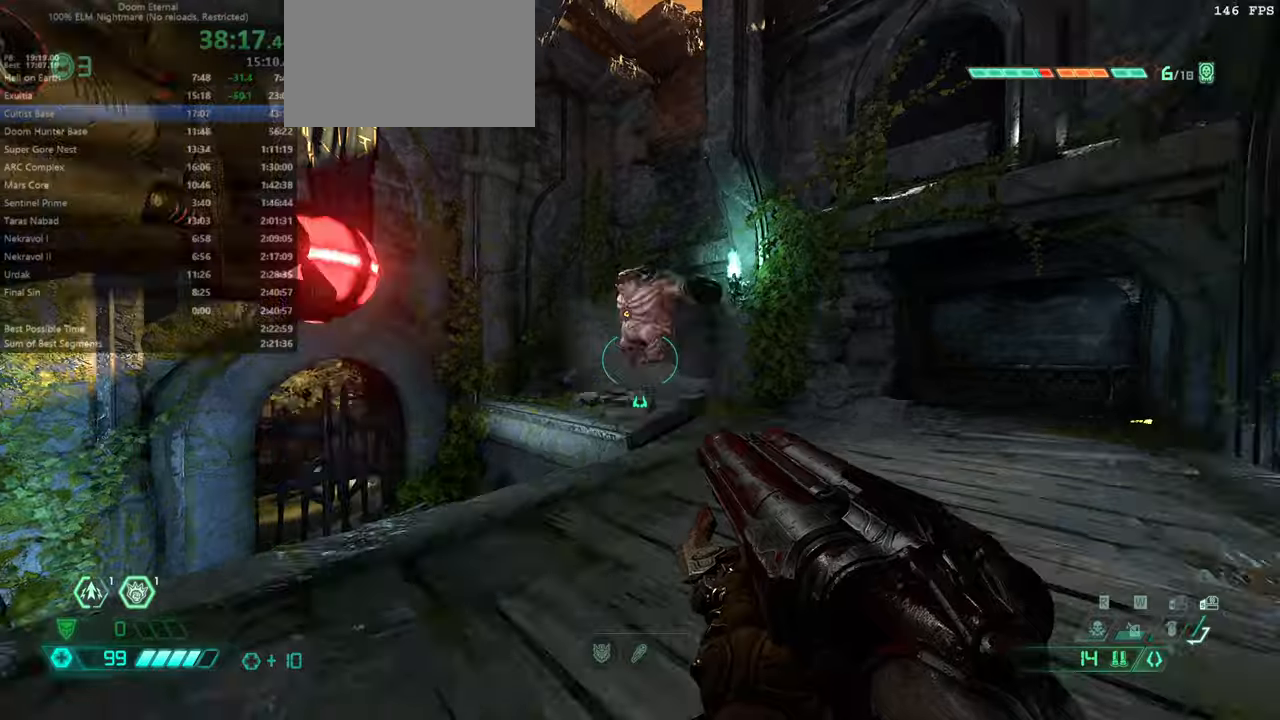
{"keys": ["r"], "mouse": [], "events": [[233, "fw", "up"], [266, "mouse_left", "down"], [366, "mouse_left", "up"], [433, "hc", "down"], [466, "hc", "up"]]}
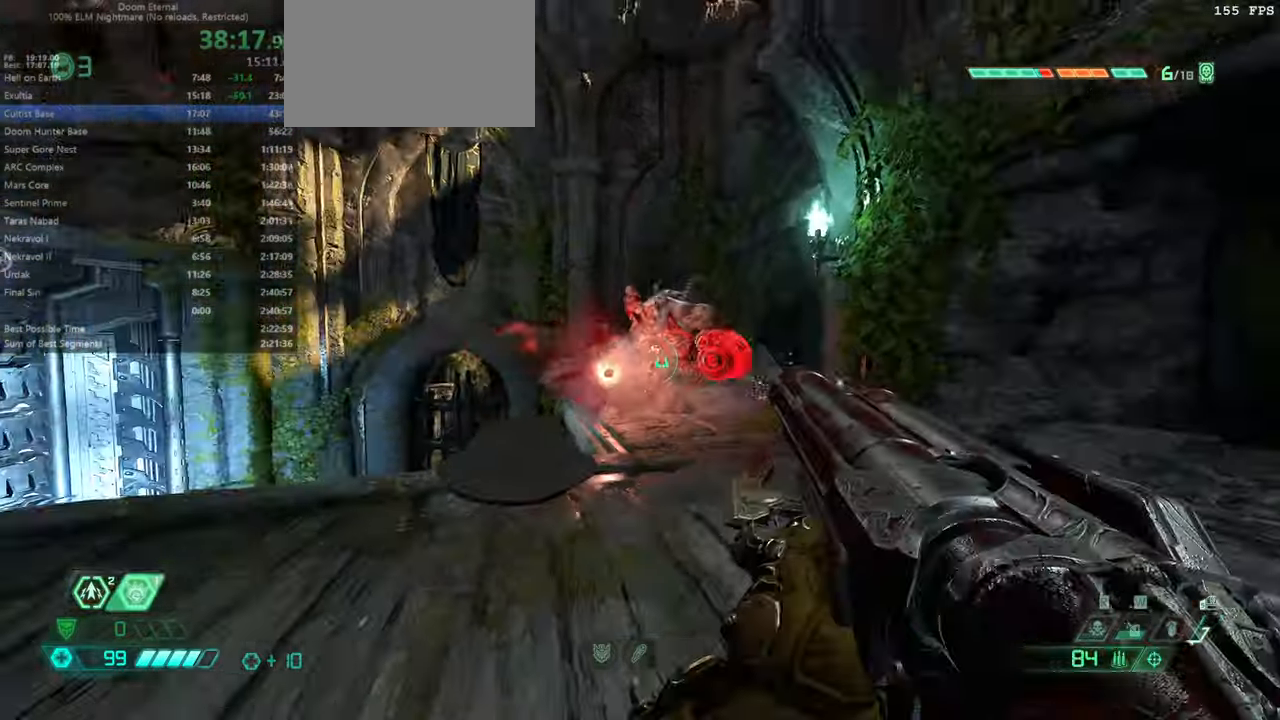
{"keys": ["l", "ssg"], "mouse": [], "events": [[100, "r", "up"], [166, "l", "down"], [300, "mouse_right", "down"], [333, "mouse_left", "down"], [433, "mouse_right", "up"], [433, "ssg", "down"], [466, "mouse_left", "up"]]}
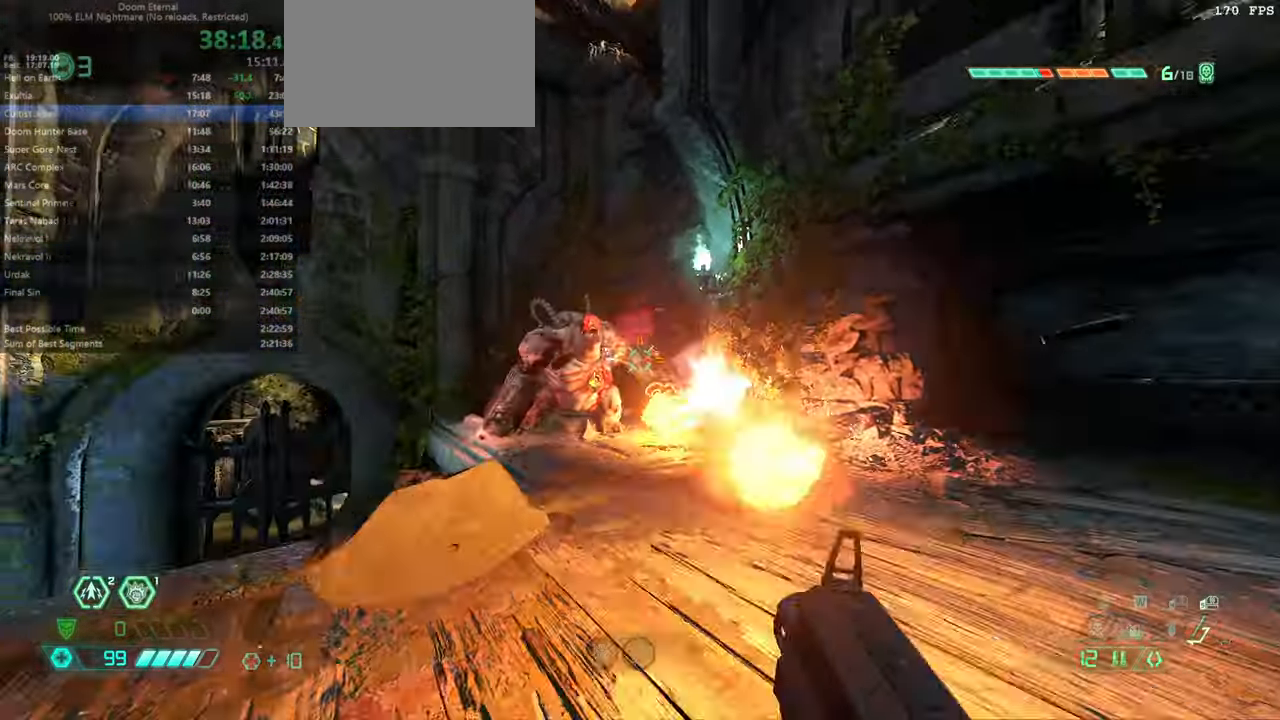
{"keys": ["r"], "mouse": [], "events": [[33, "ssg", "up"], [133, "l", "up"], [166, "r", "down"], [266, "mouse_left", "down"], [300, "hc", "down"], [366, "mouse_left", "up"], [400, "hc", "up"]]}
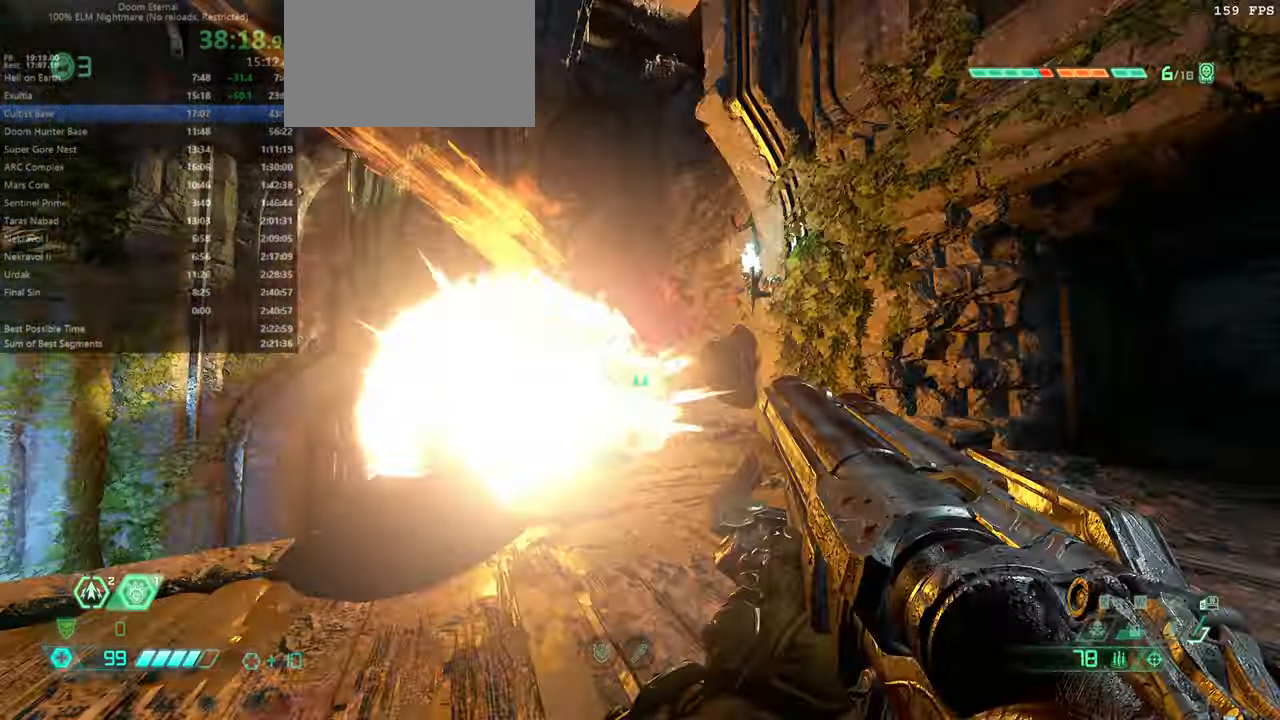
{"keys": ["l"], "mouse": [], "events": [[100, "l", "down"], [100, "r", "up"], [233, "mouse_right", "down"], [266, "mouse_left", "down"], [366, "mouse_right", "up"], [366, "ssg", "down"], [400, "mouse_left", "up"], [400, "ssg", "up"]]}
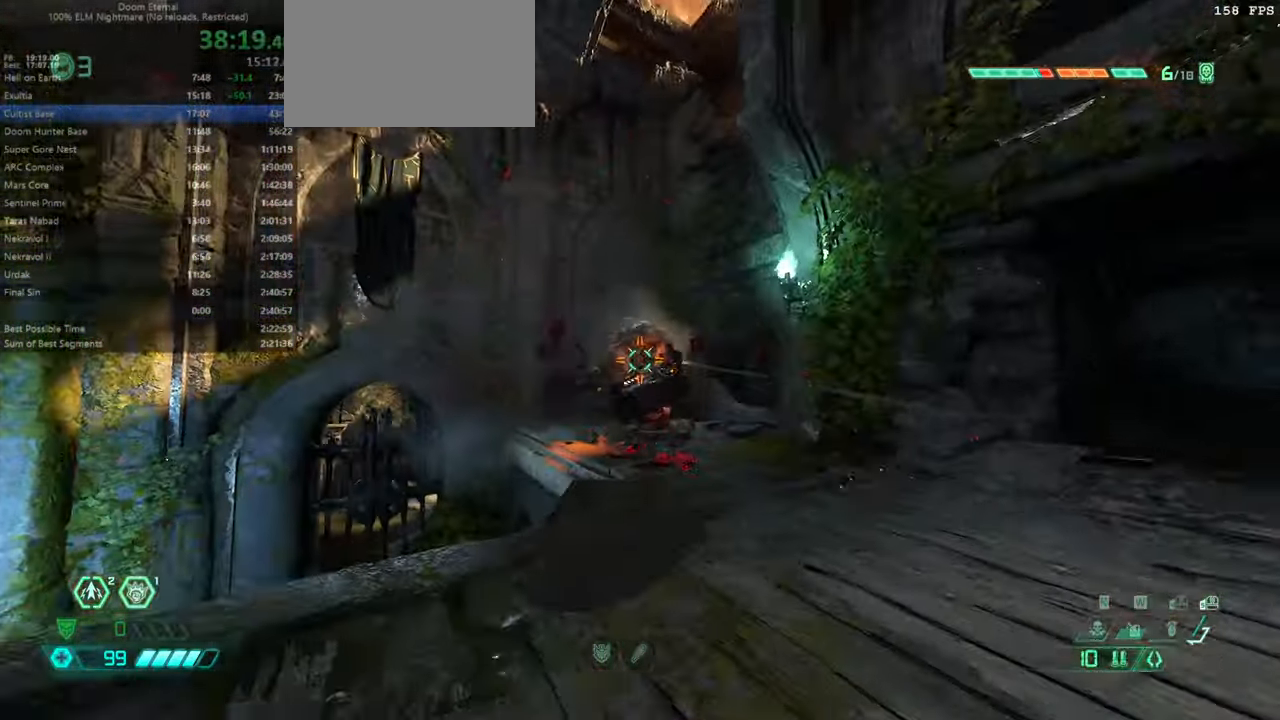
{"keys": ["fw"], "mouse": [], "events": [[66, "l", "up"], [100, "r", "down"], [166, "fw", "down"], [300, "r", "up"]]}
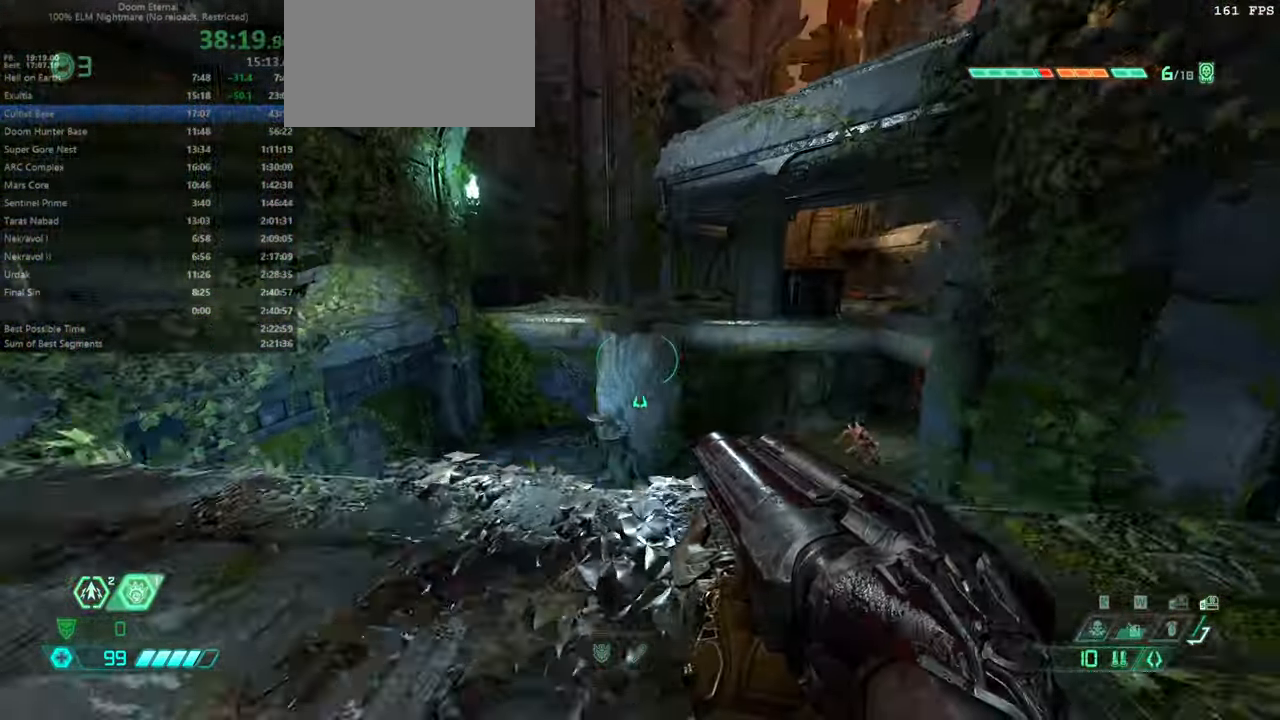
{"keys": ["fw", "jump"], "mouse": [], "events": [[200, "jump", "down"], [300, "jump", "up"], [400, "jump", "down"]]}